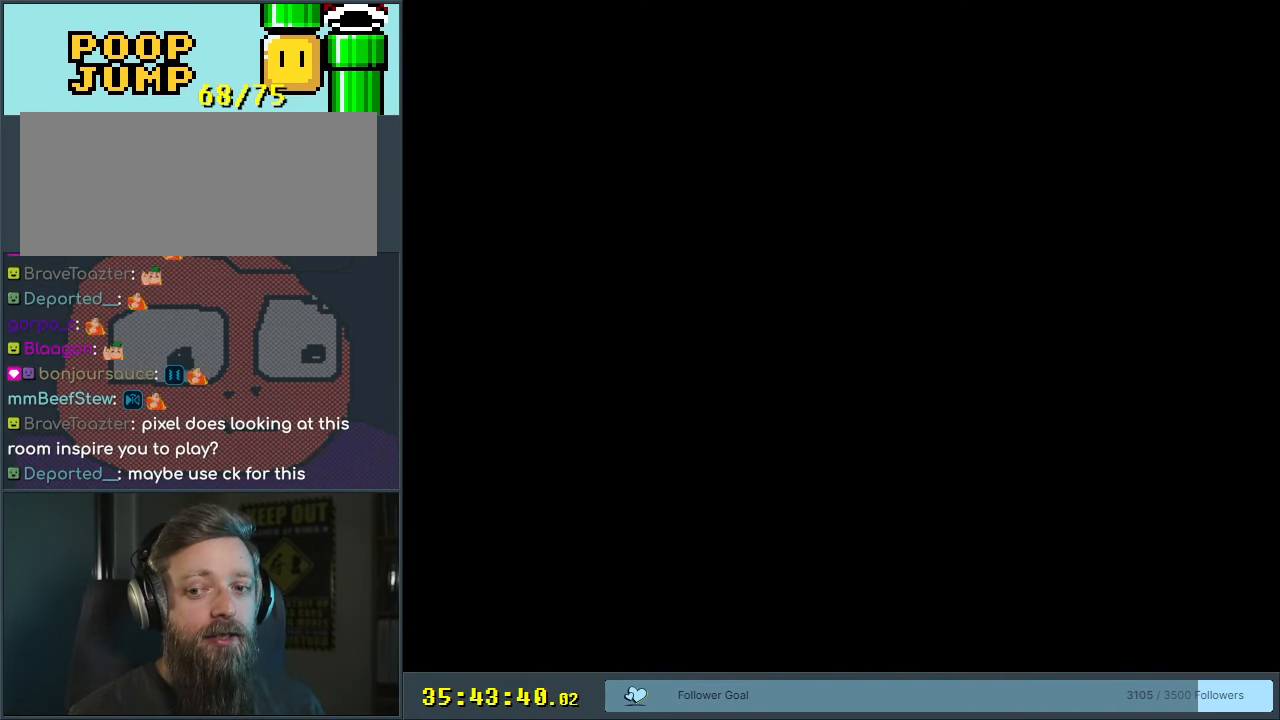
Gameplay with a controller (Nintendo layout); each line is a JSON object with the inputs held at the frame after it. "events" lists button and stick changes between this image and that frame as [ms after this image, input, new state], when the widget could be followed in between. Not read: L3 R3.
{"buttons": [], "events": []}
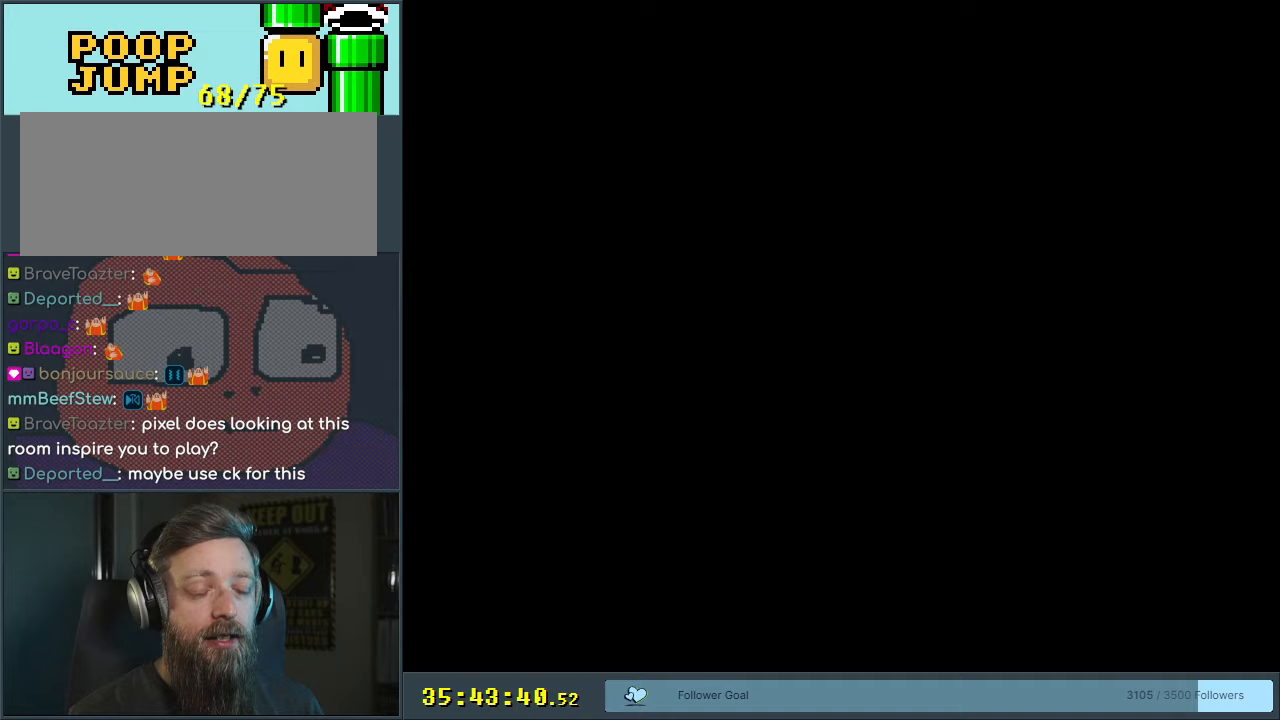
{"buttons": [], "events": []}
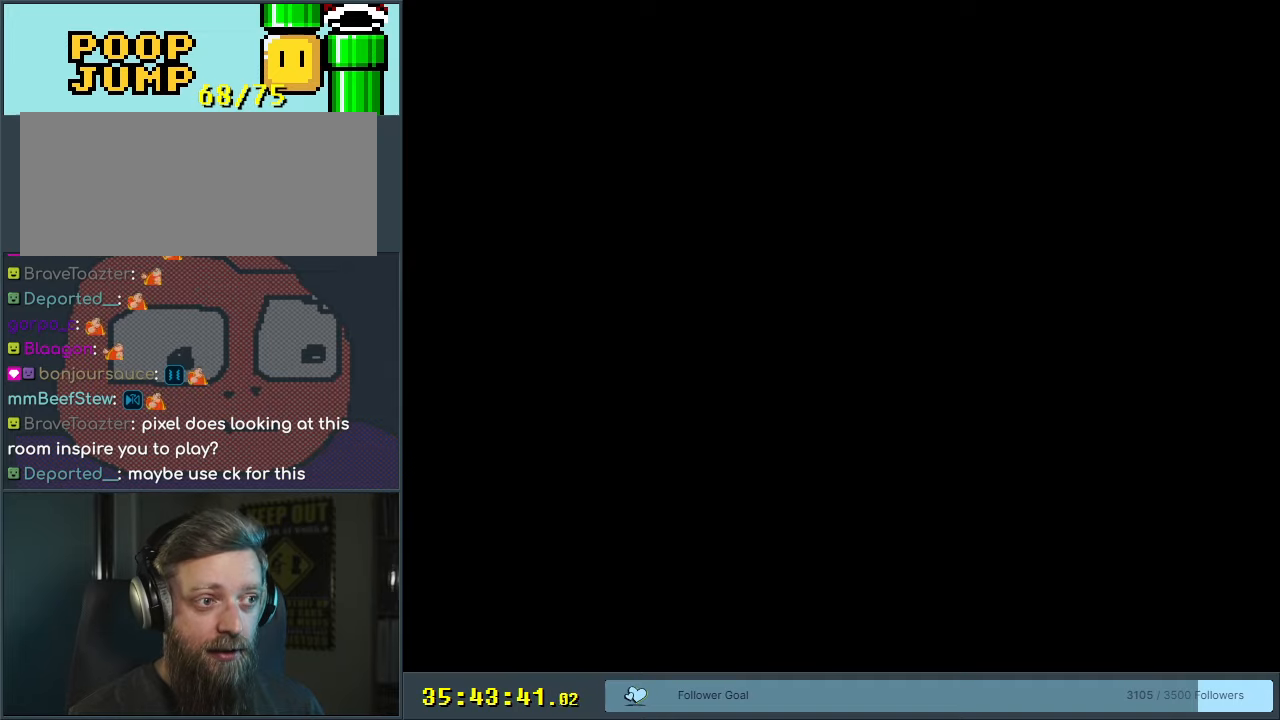
{"buttons": [], "events": []}
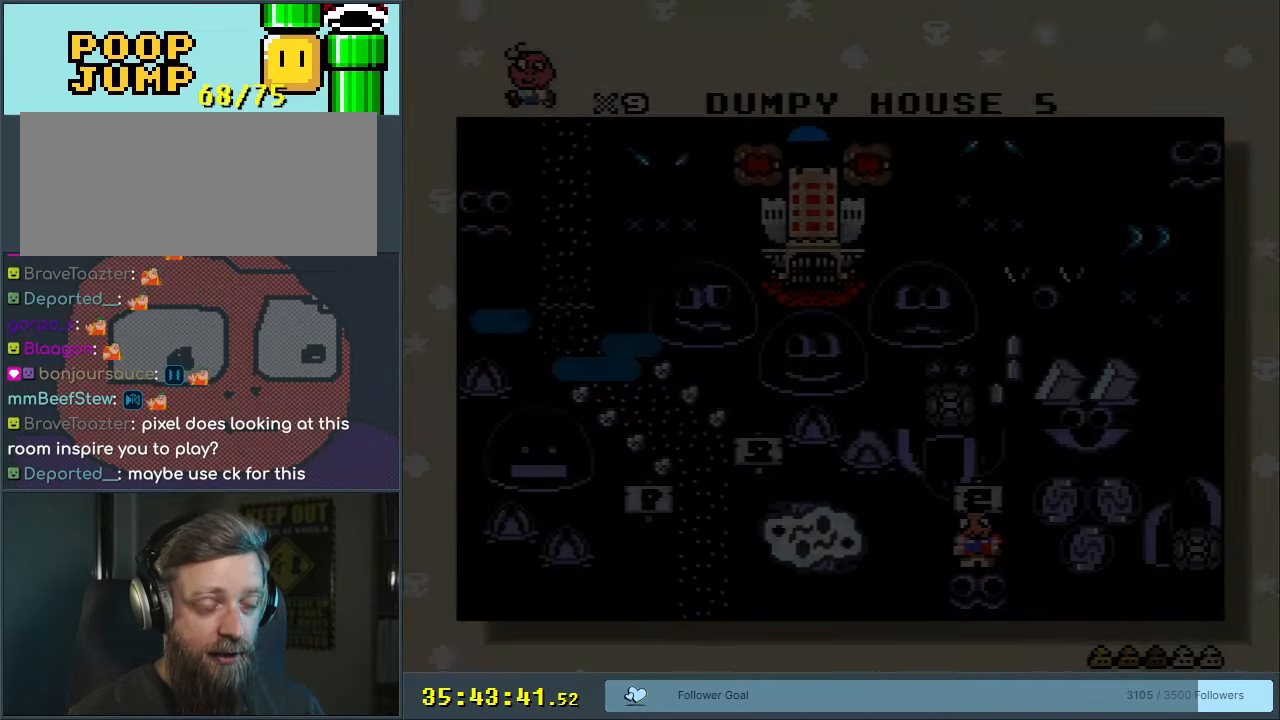
{"buttons": [], "events": [[333, "L1", "down"], [467, "L1", "up"]]}
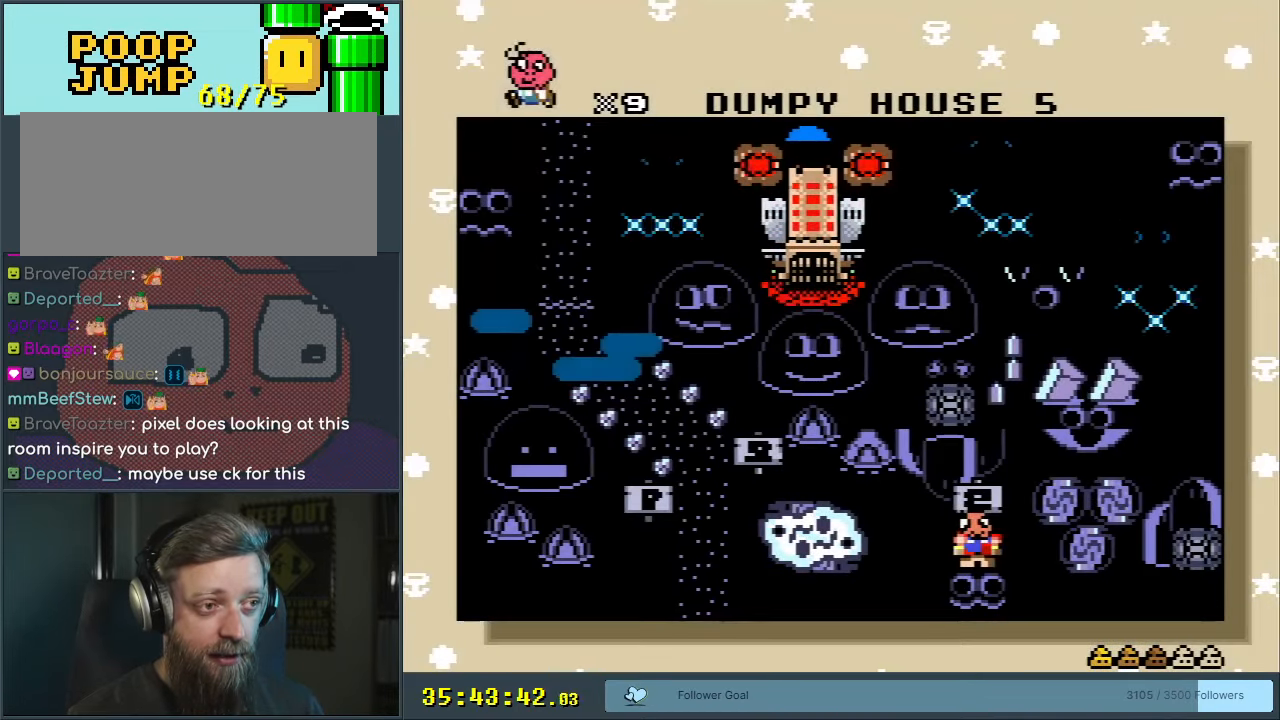
{"buttons": ["L1"], "events": [[67, "L1", "down"], [233, "L1", "up"], [417, "L1", "down"]]}
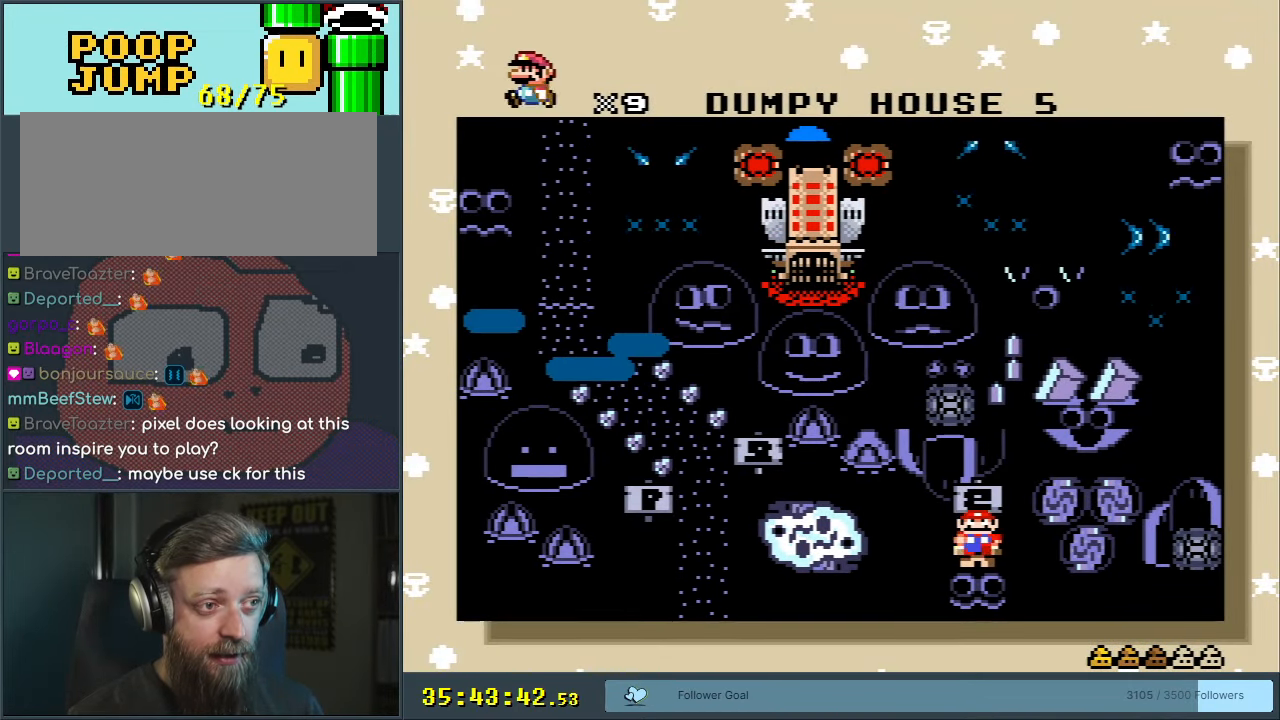
{"buttons": ["R1"], "events": [[33, "L1", "up"], [483, "R1", "down"]]}
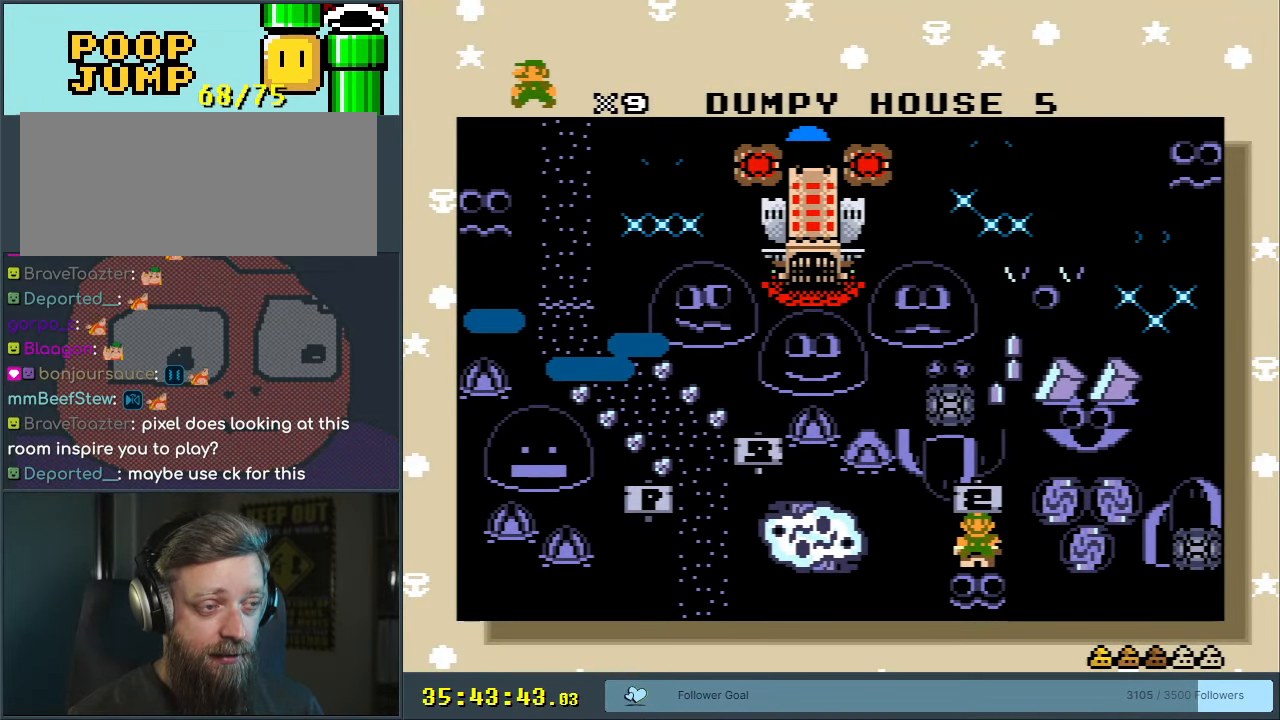
{"buttons": [], "events": [[100, "R1", "up"], [183, "R1", "down"], [300, "R1", "up"], [350, "R1", "down"], [467, "R1", "up"]]}
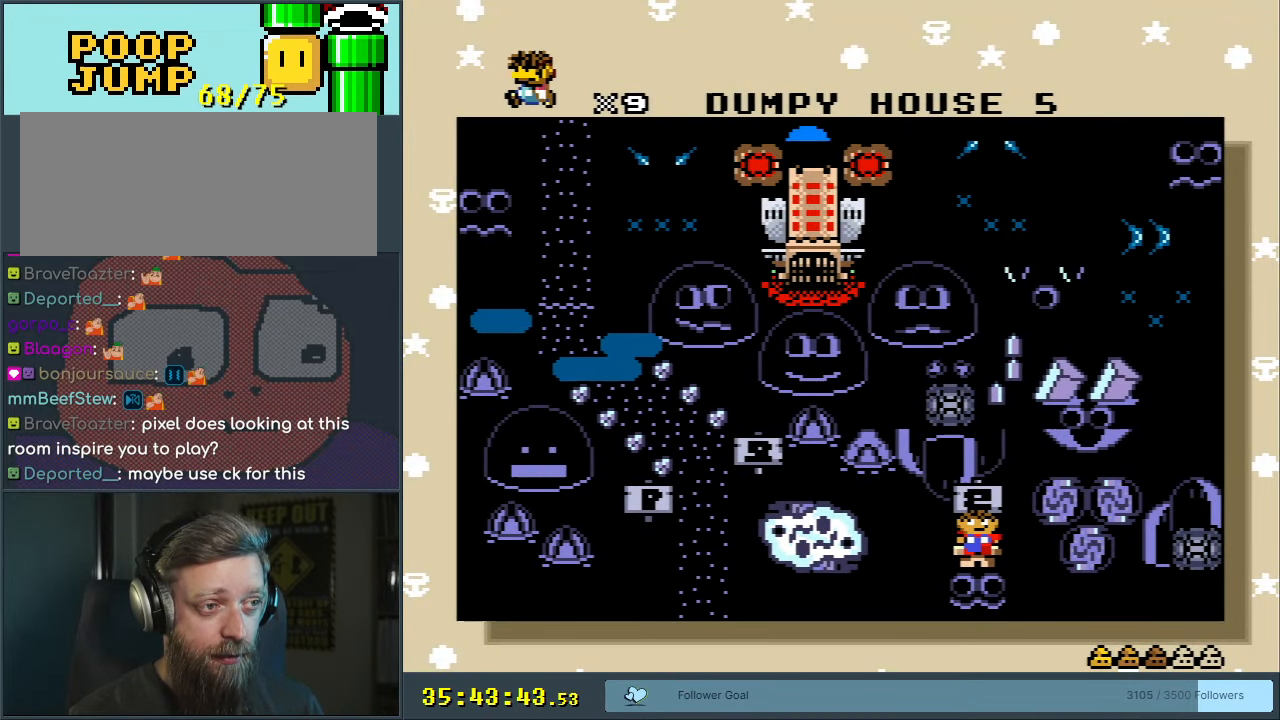
{"buttons": ["A"], "events": [[233, "A", "down"], [383, "A", "up"], [467, "A", "down"]]}
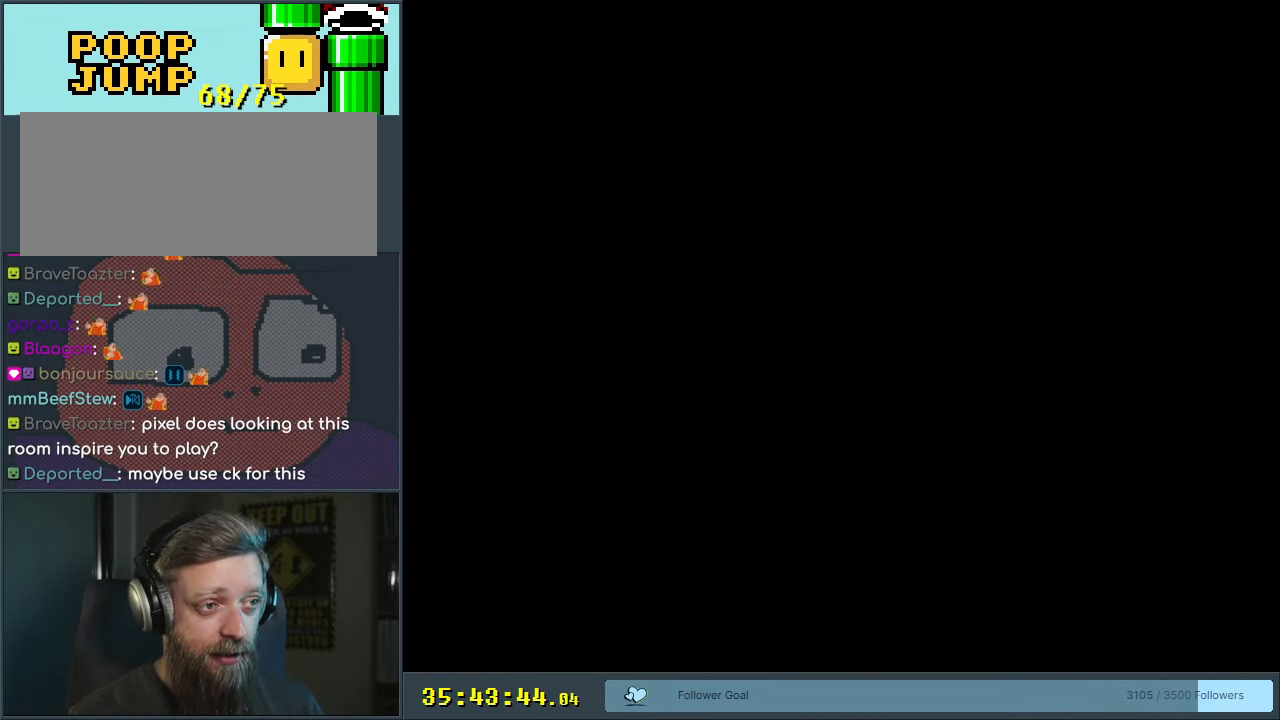
{"buttons": [], "events": [[83, "A", "up"]]}
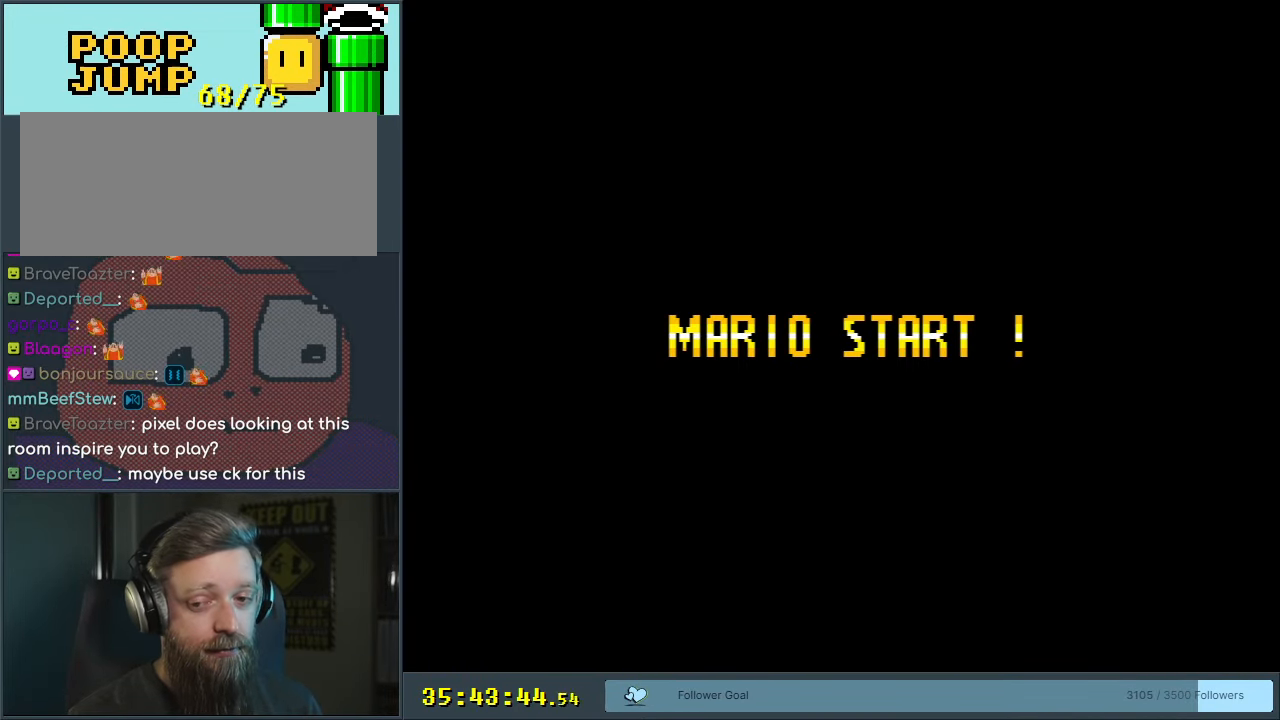
{"buttons": ["B", "Y", "DPAD_LEFT"], "events": [[350, "DPAD_LEFT", "down"], [350, "Y", "down"], [383, "B", "down"]]}
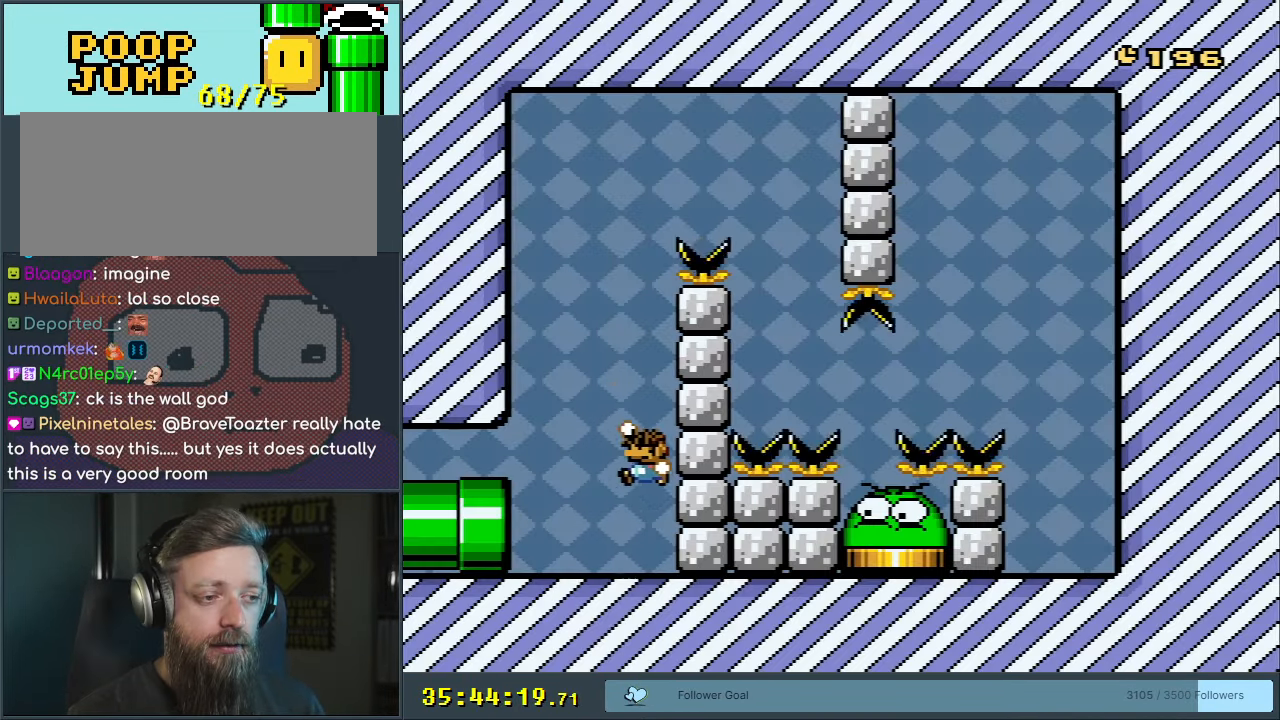
{"buttons": ["B", "Y", "DPAD_RIGHT"], "events": [[283, "B", "up"], [300, "DPAD_LEFT", "up"], [350, "B", "down"], [350, "DPAD_RIGHT", "down"]]}
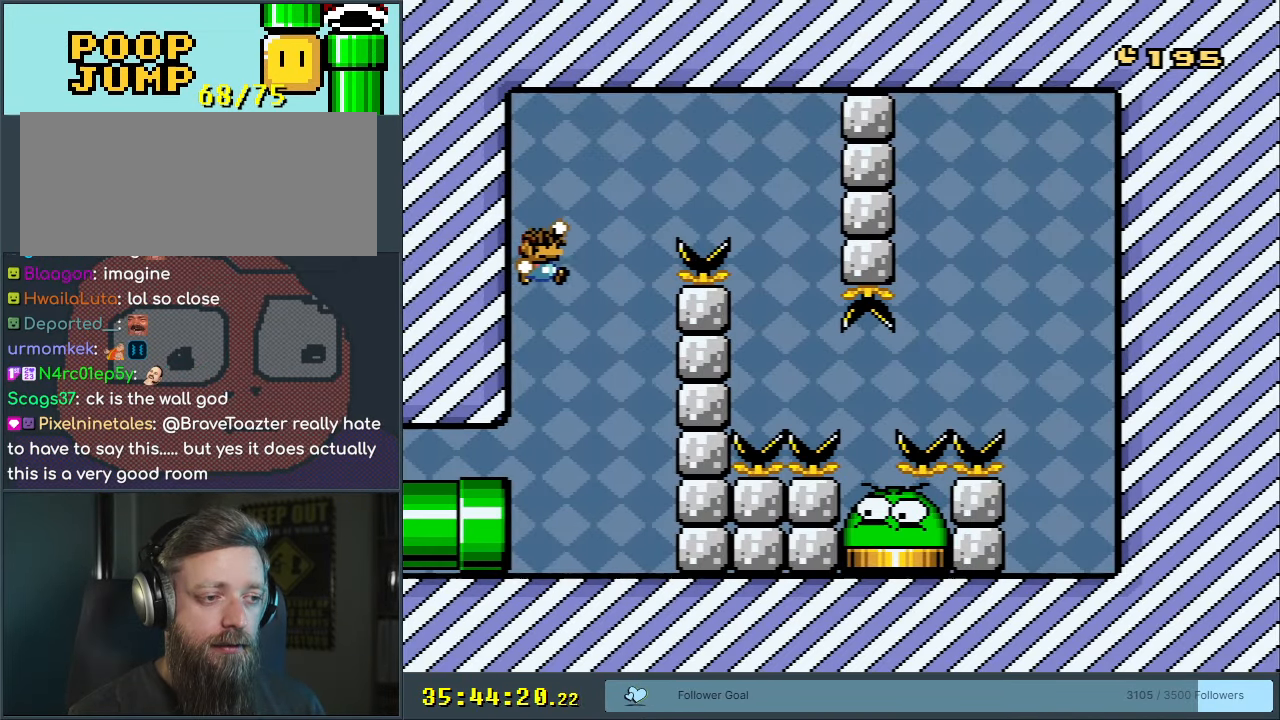
{"buttons": ["B", "Y"], "events": [[500, "DPAD_RIGHT", "up"]]}
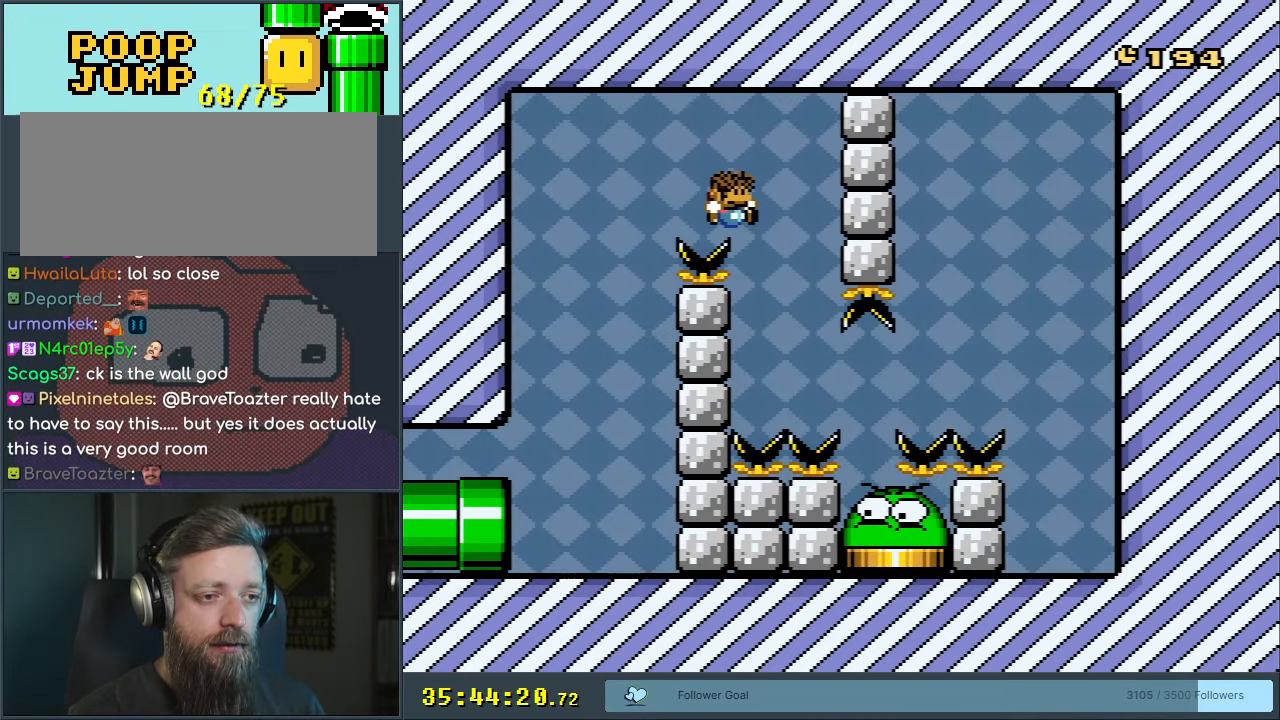
{"buttons": ["A"], "events": [[50, "DPAD_LEFT", "down"], [117, "DPAD_LEFT", "up"], [250, "Y", "up"], [283, "B", "up"], [383, "A", "down"]]}
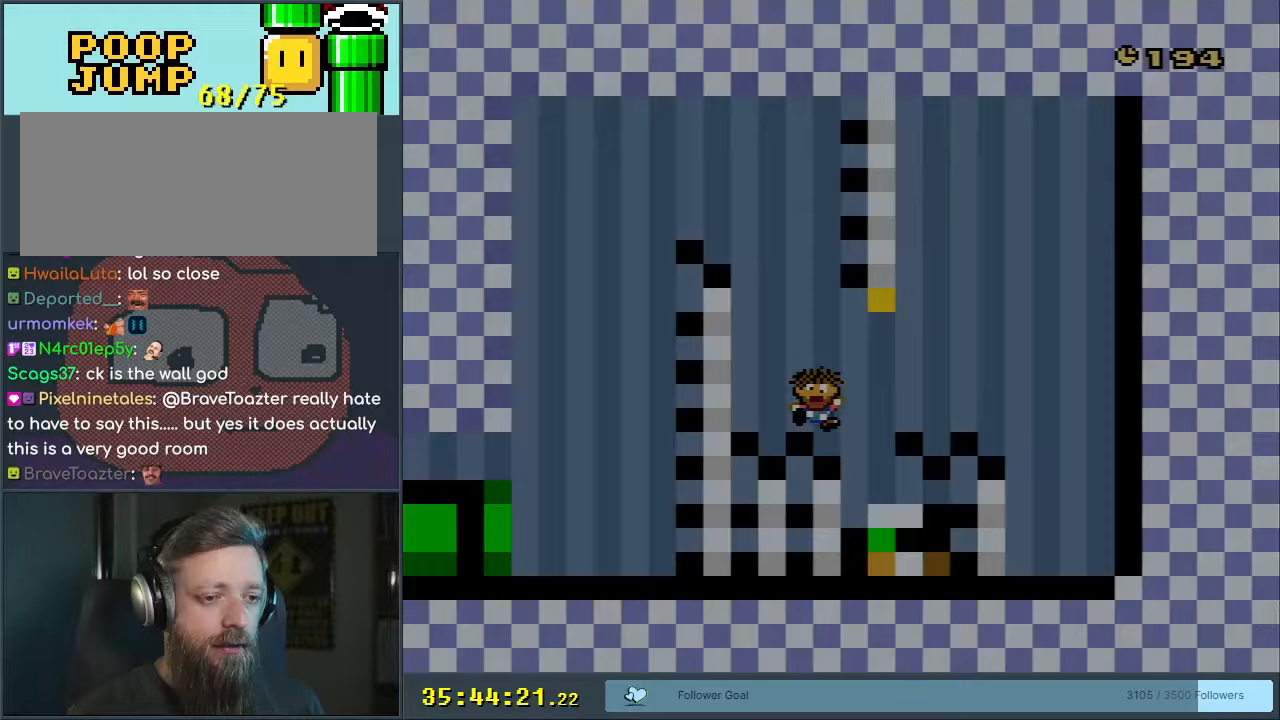
{"buttons": ["B", "Y"], "events": [[17, "A", "up"], [283, "B", "down"], [283, "Y", "down"]]}
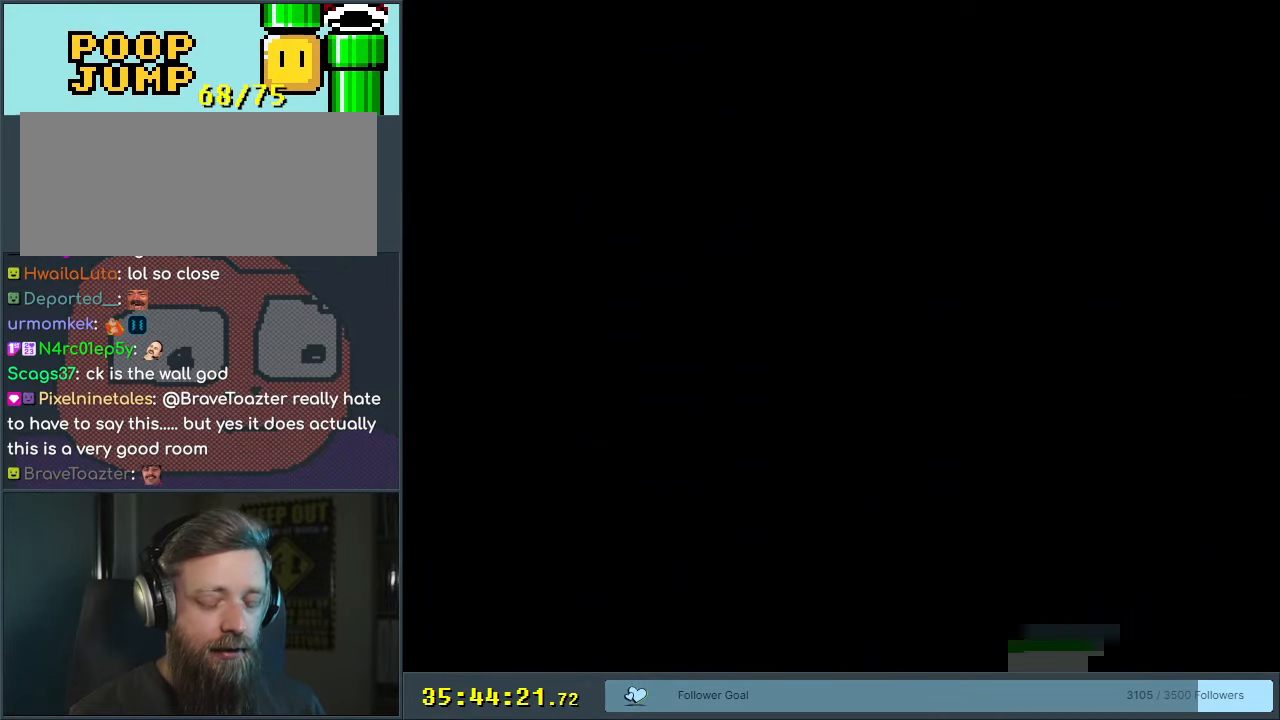
{"buttons": ["B", "Y"], "events": []}
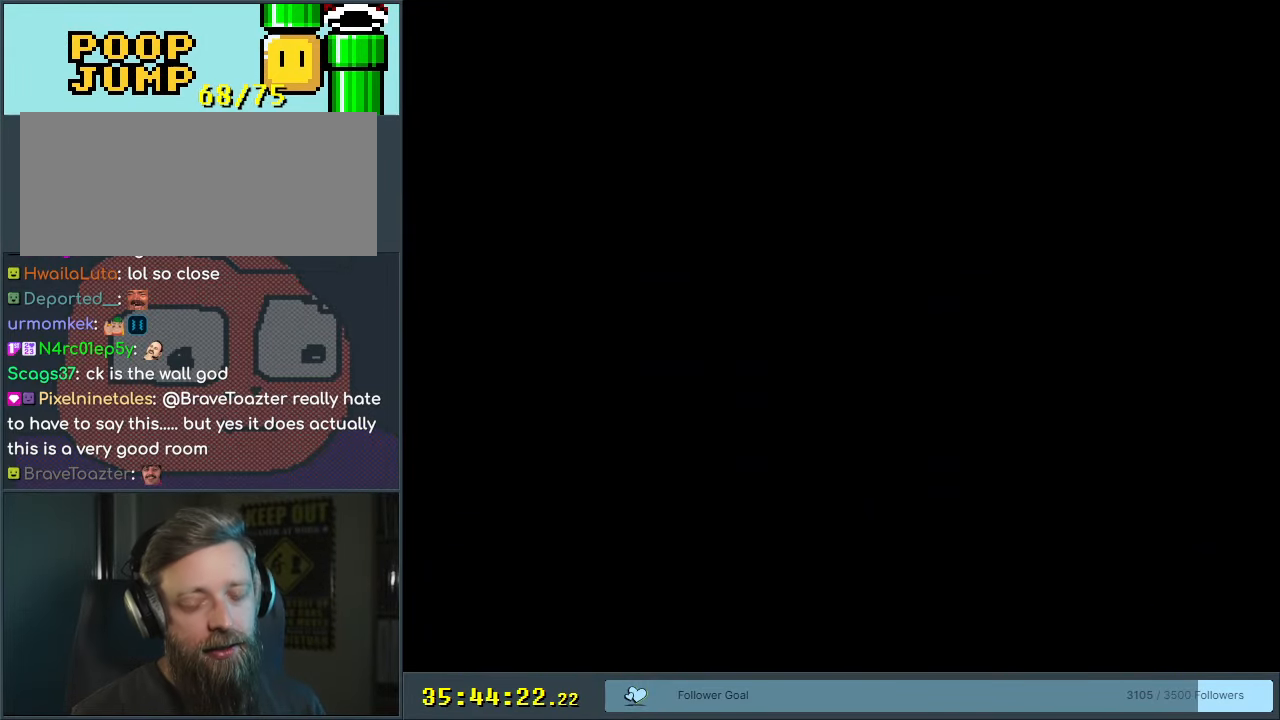
{"buttons": ["B", "Y"], "events": []}
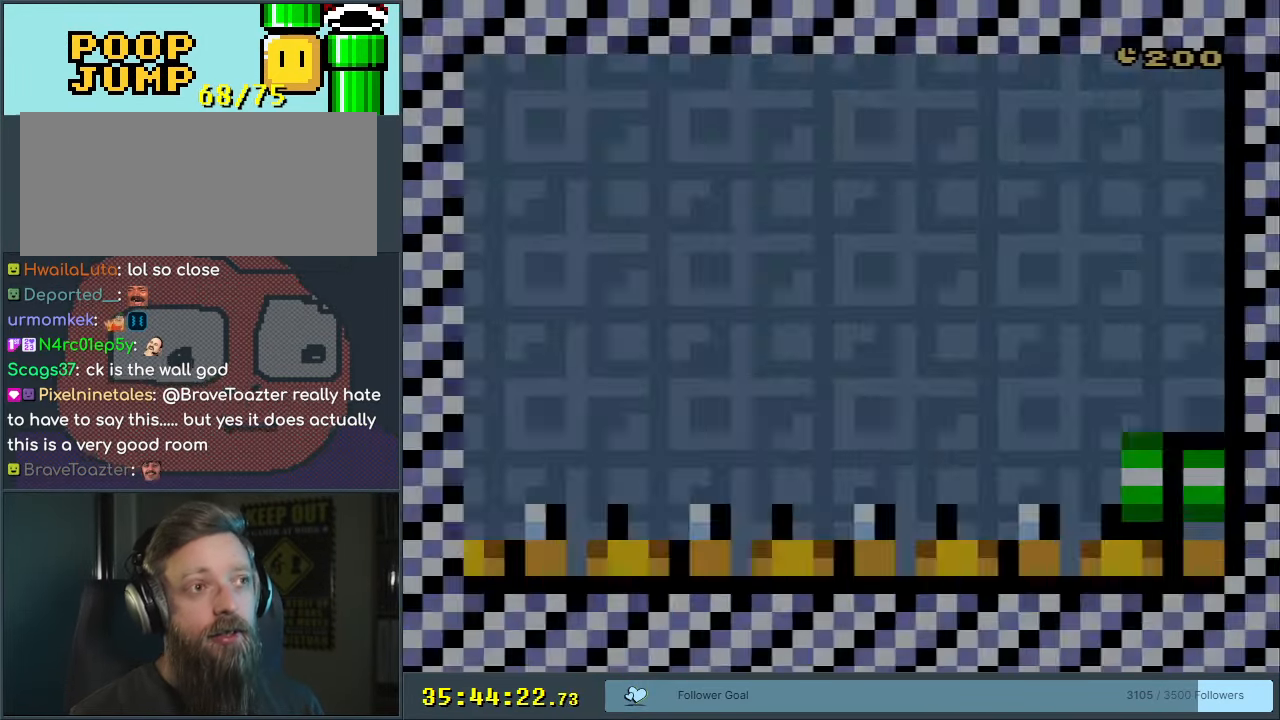
{"buttons": ["B", "Y", "DPAD_RIGHT"], "events": [[167, "DPAD_RIGHT", "down"]]}
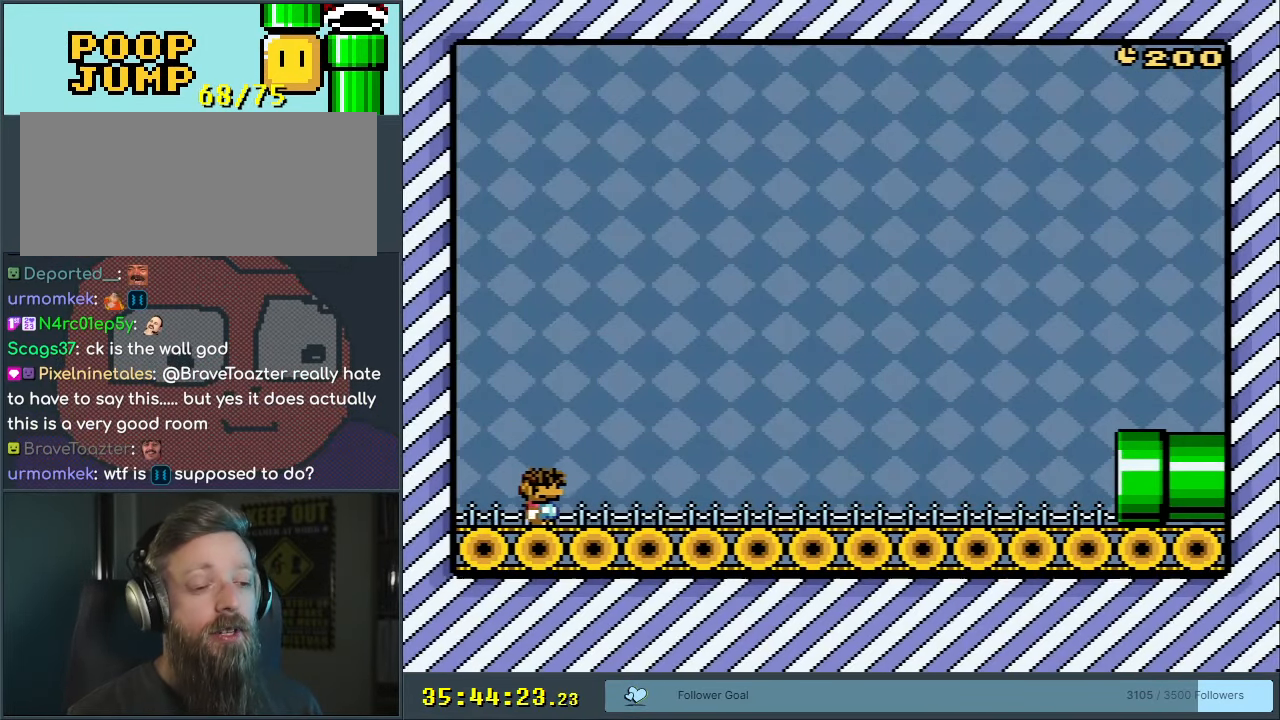
{"buttons": ["A", "X"], "events": [[167, "B", "up"], [317, "B", "down"], [367, "X", "down"], [400, "A", "down"], [400, "Y", "up"], [433, "B", "up"], [467, "DPAD_RIGHT", "up"]]}
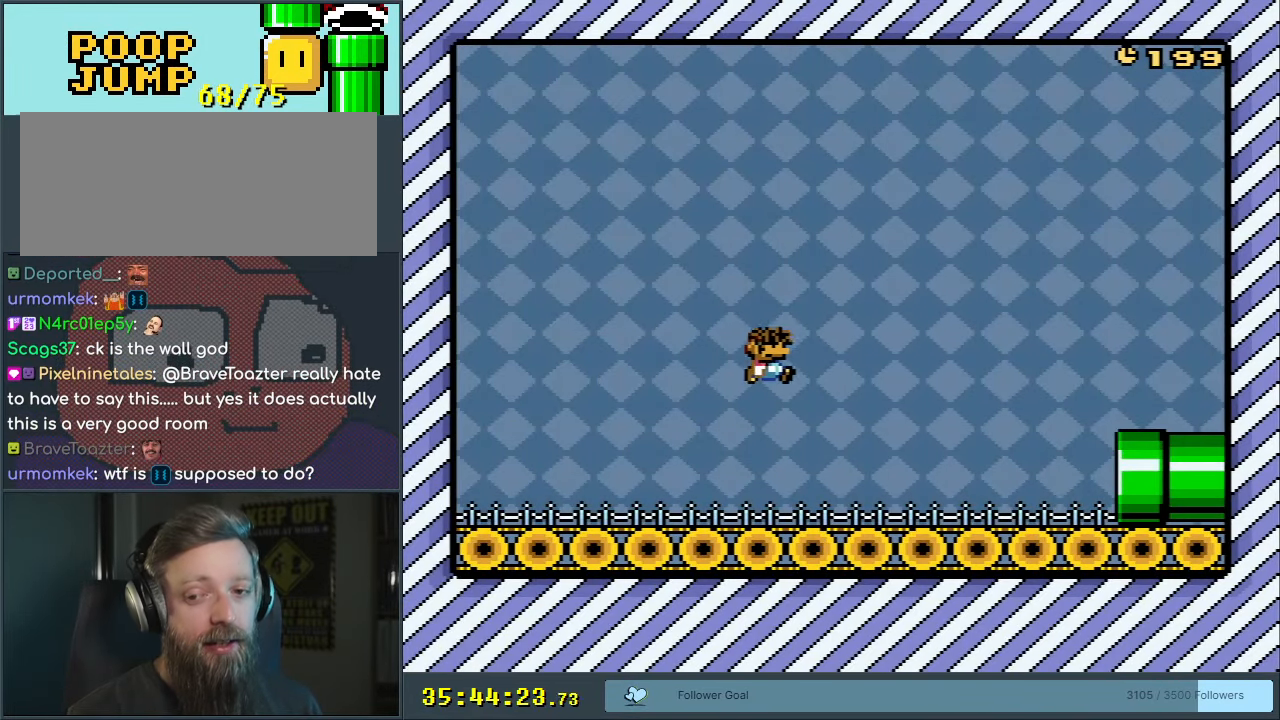
{"buttons": ["A", "X"], "events": [[83, "A", "up"], [283, "A", "down"]]}
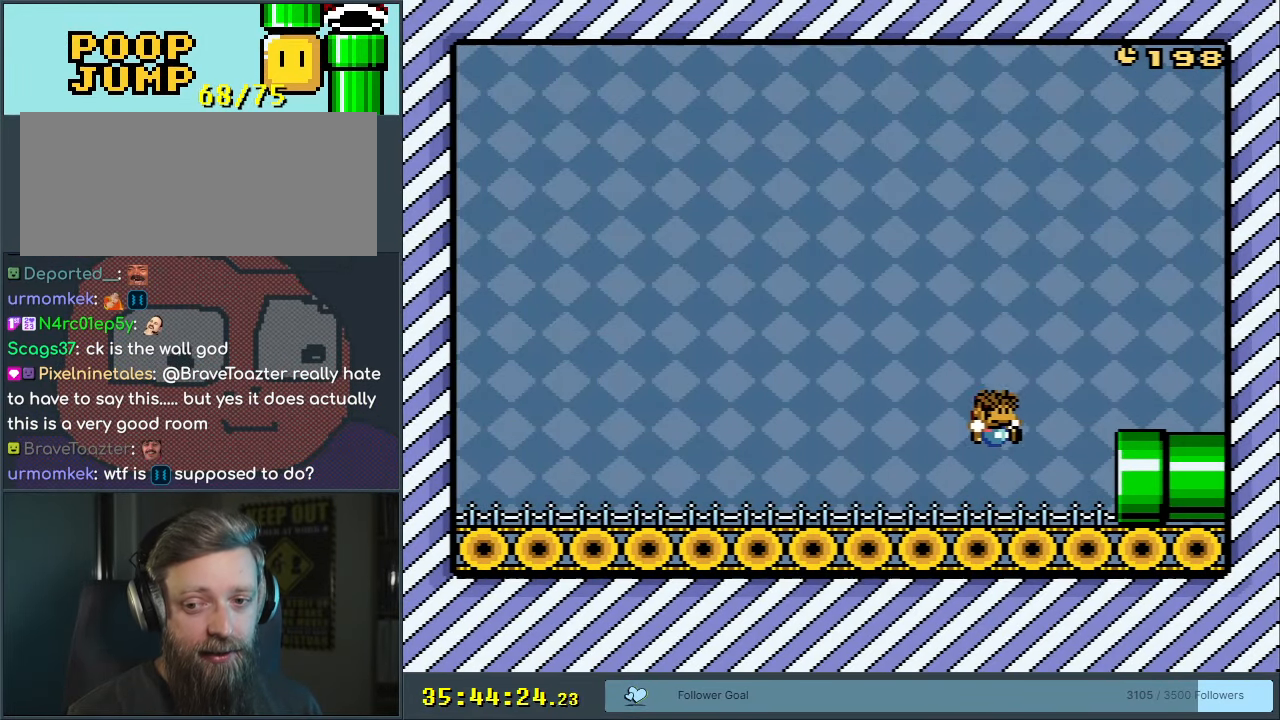
{"buttons": [], "events": [[17, "DPAD_RIGHT", "down"], [250, "X", "up"], [283, "A", "up"], [383, "DPAD_RIGHT", "up"]]}
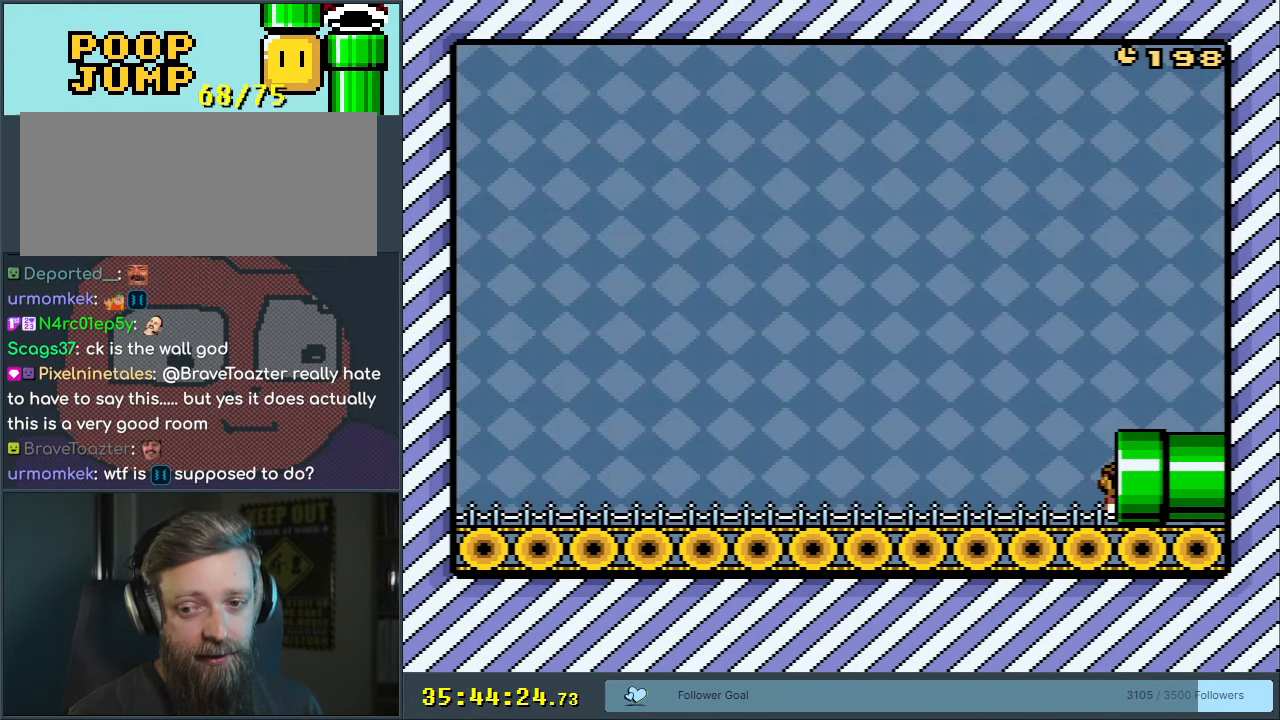
{"buttons": ["B", "Y", "DPAD_LEFT"], "events": [[350, "Y", "down"], [400, "B", "down"], [400, "DPAD_LEFT", "down"]]}
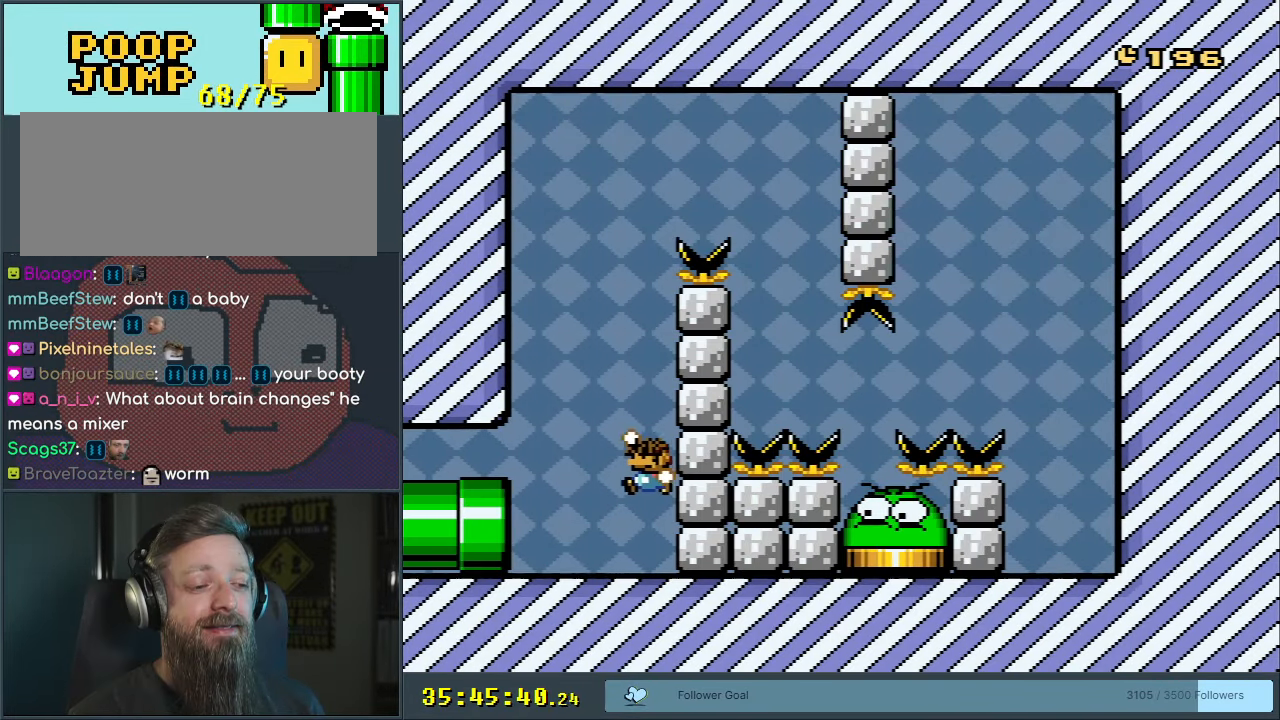
{"buttons": ["B", "Y", "DPAD_RIGHT"], "events": [[317, "B", "up"], [317, "DPAD_LEFT", "up"], [383, "B", "down"], [383, "DPAD_RIGHT", "down"]]}
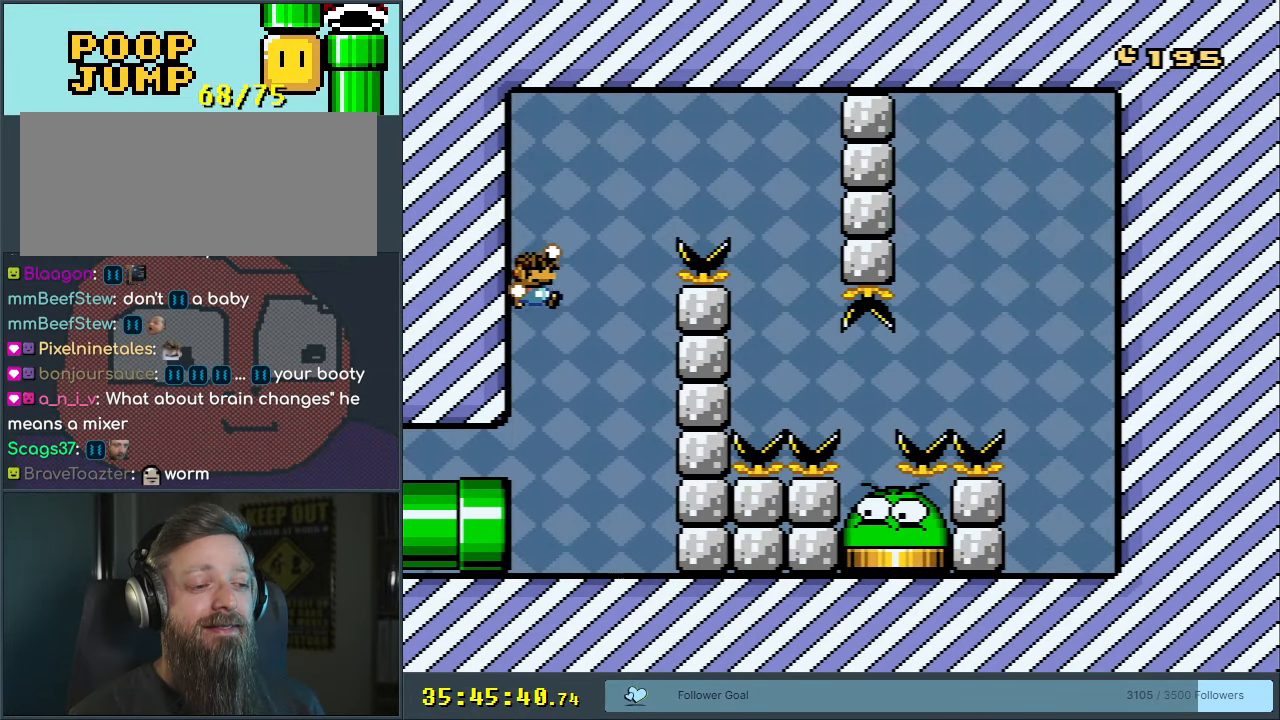
{"buttons": ["B", "Y", "DPAD_RIGHT"], "events": []}
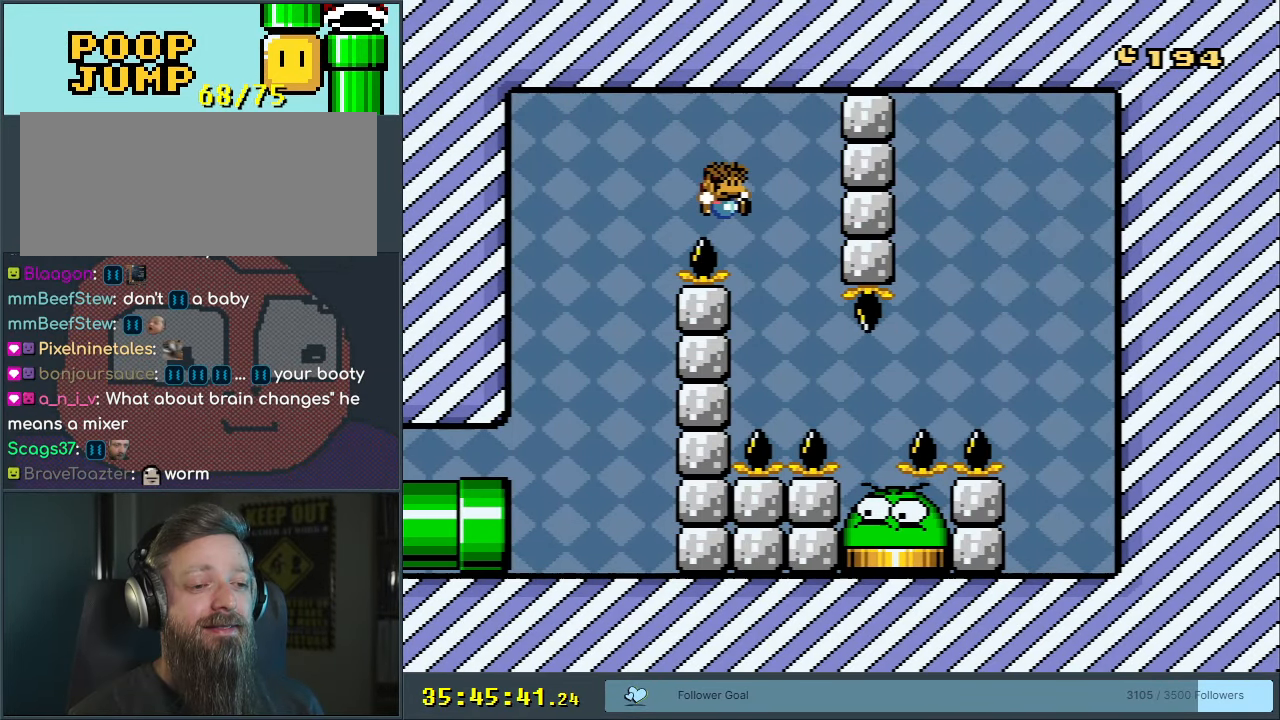
{"buttons": ["A"], "events": [[50, "DPAD_RIGHT", "up"], [133, "DPAD_LEFT", "down"], [183, "DPAD_LEFT", "up"], [267, "Y", "up"], [317, "B", "up"], [450, "A", "down"]]}
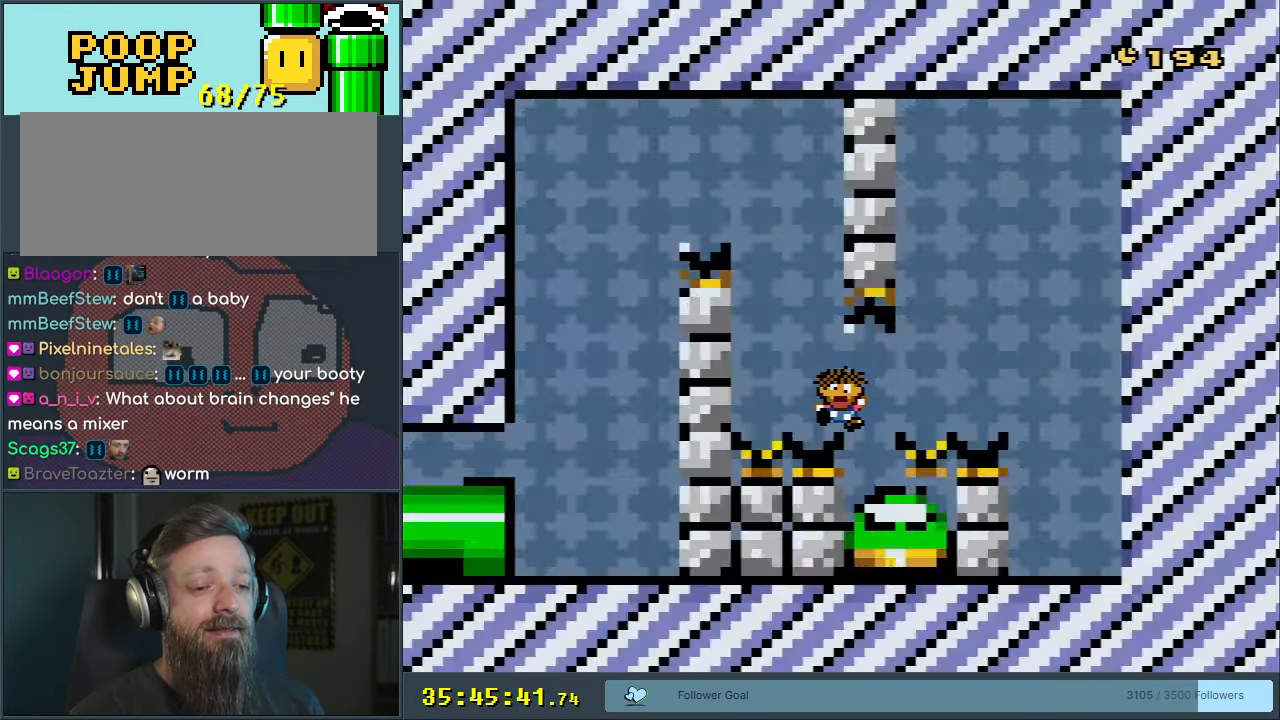
{"buttons": [], "events": [[100, "A", "up"]]}
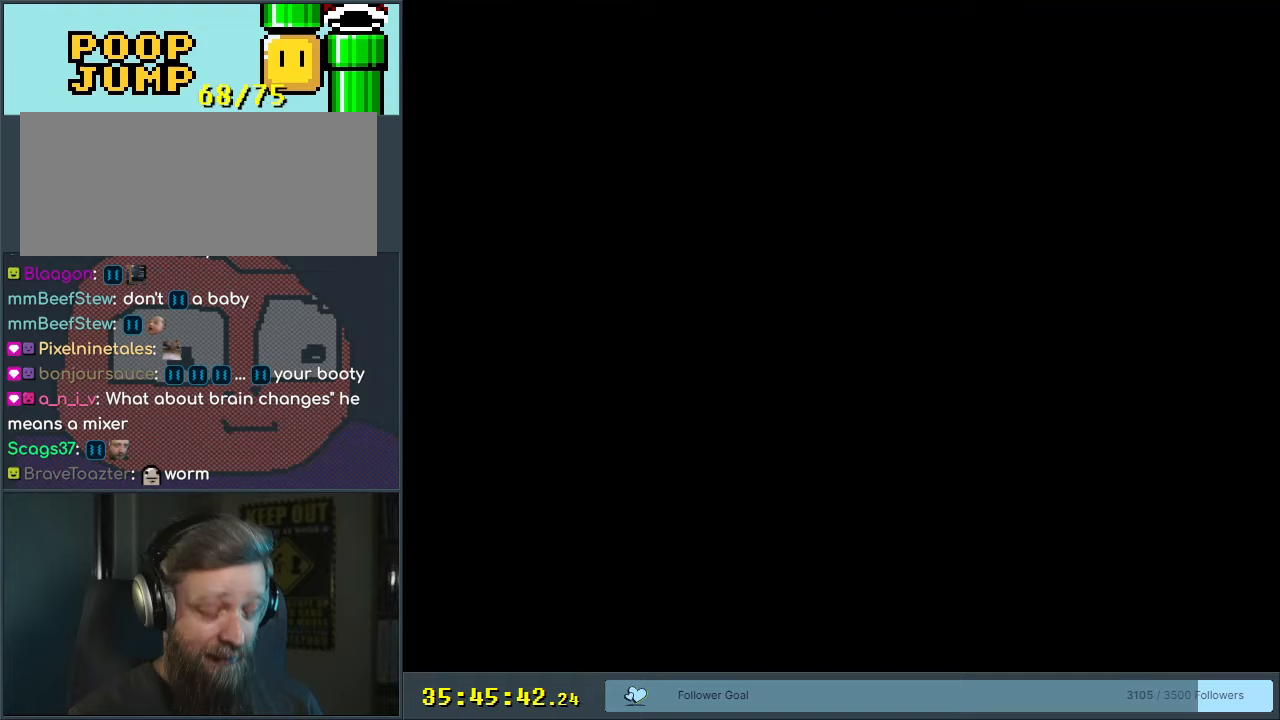
{"buttons": ["Y"], "events": [[233, "Y", "down"]]}
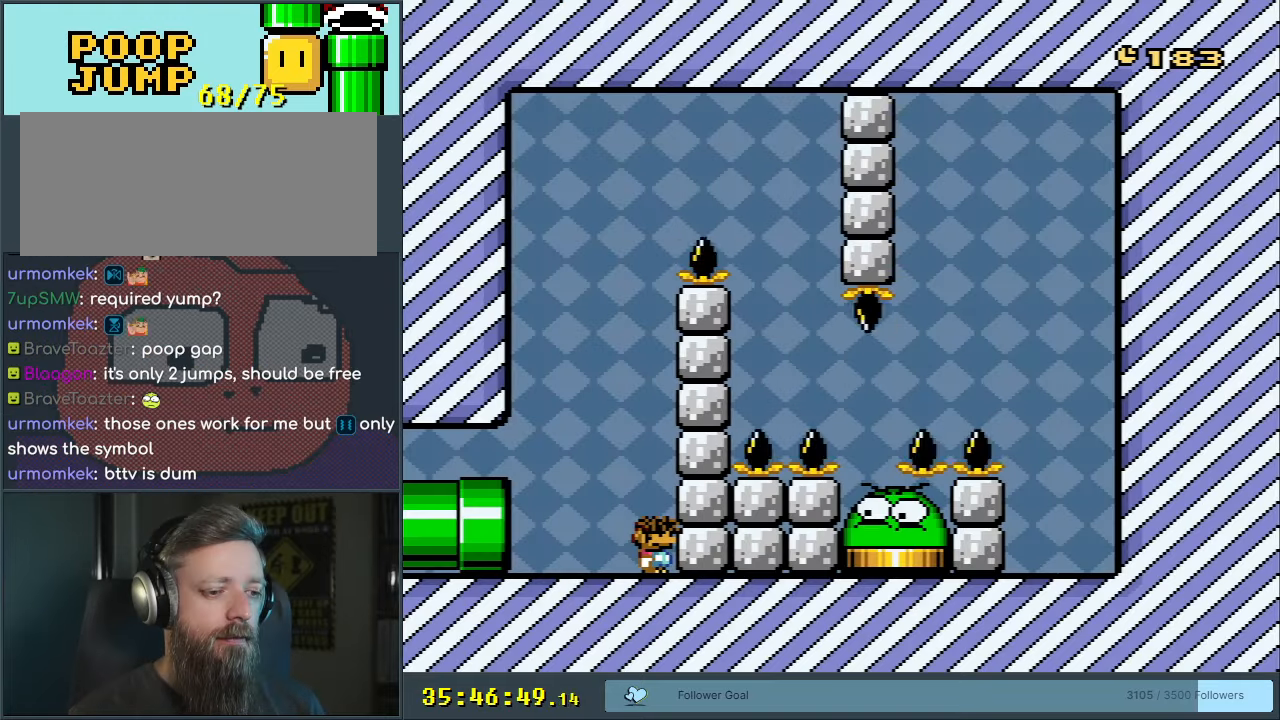
{"buttons": ["Y"], "events": [[33, "B", "down"], [33, "DPAD_LEFT", "down"], [417, "B", "up"], [467, "DPAD_LEFT", "up"]]}
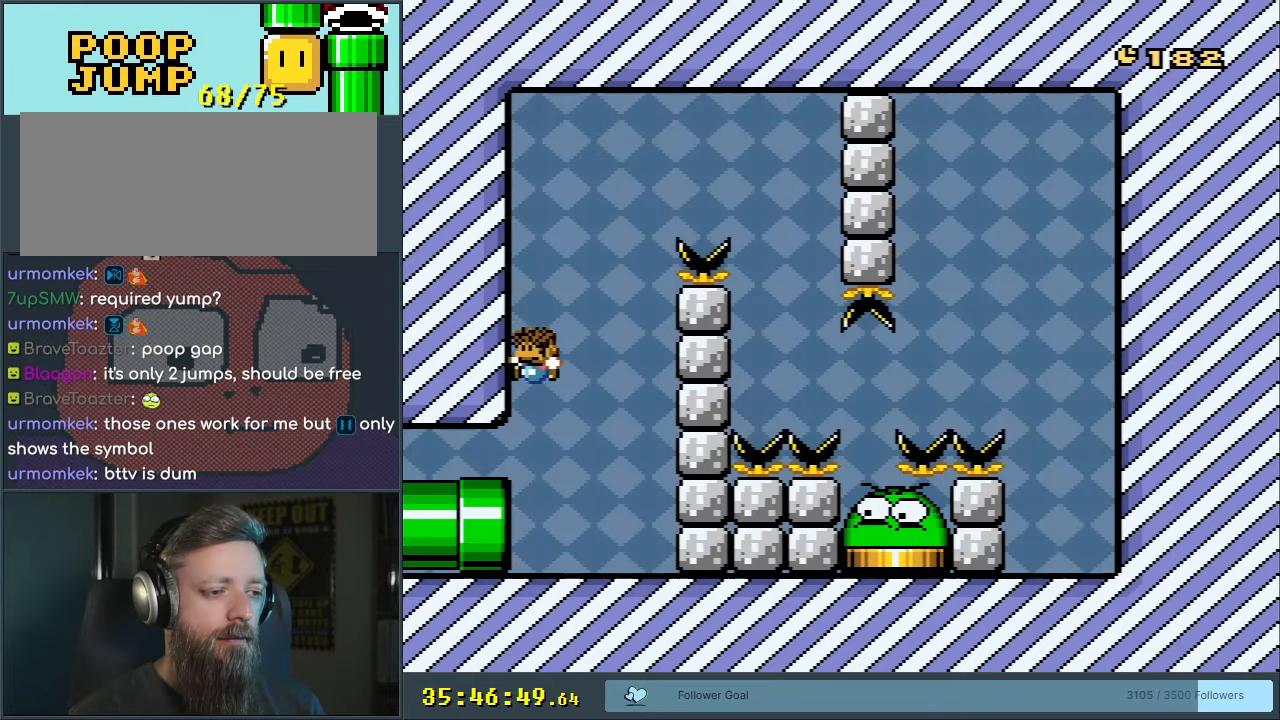
{"buttons": ["B", "Y", "DPAD_RIGHT"], "events": [[33, "B", "down"], [33, "DPAD_RIGHT", "down"], [67, "DPAD_DOWN", "down"], [100, "DPAD_DOWN", "up"]]}